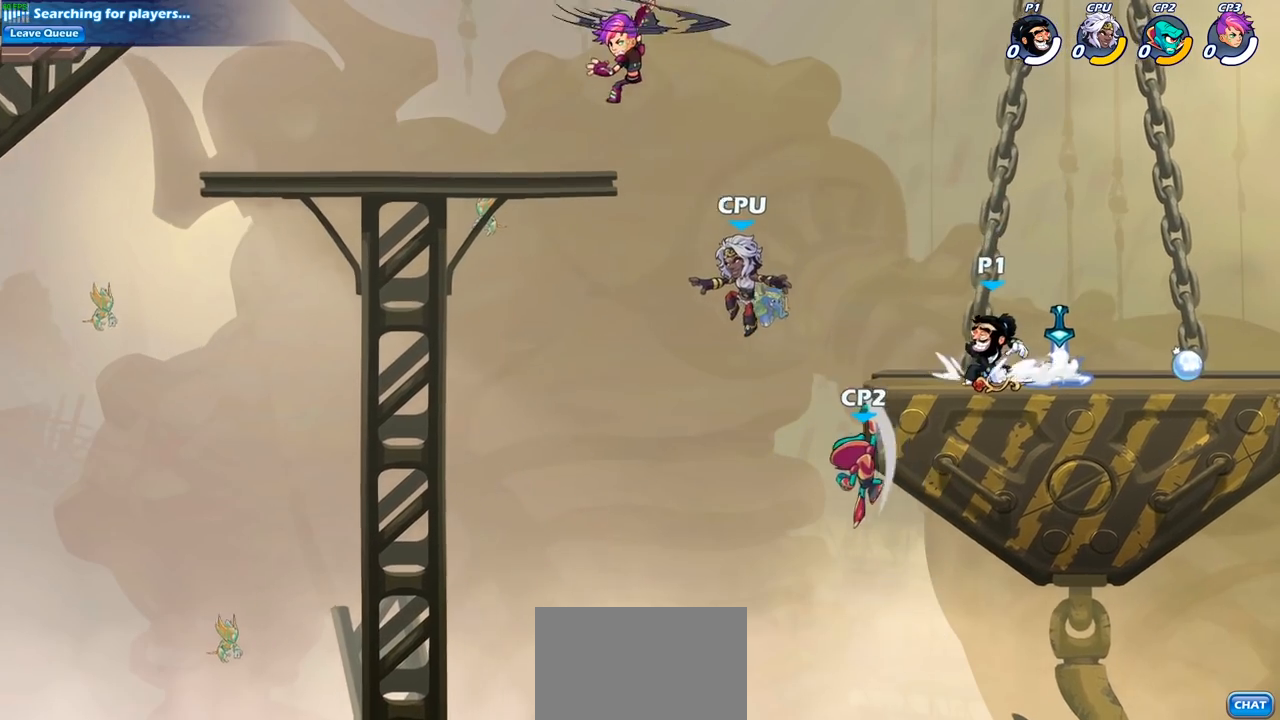
Gameplay with a controller (PlayStation layout); each line is a JSON object with the inputs held at the frame after it. "events" lists button and stick changes between this image and that frame as [ms after this image, input, new state], when the widget could be followed in between.
{"buttons": [], "left_stick": "center", "right_stick": "center", "events": [[67, "CIRCLE", "up"], [183, "left_stick", "center"]]}
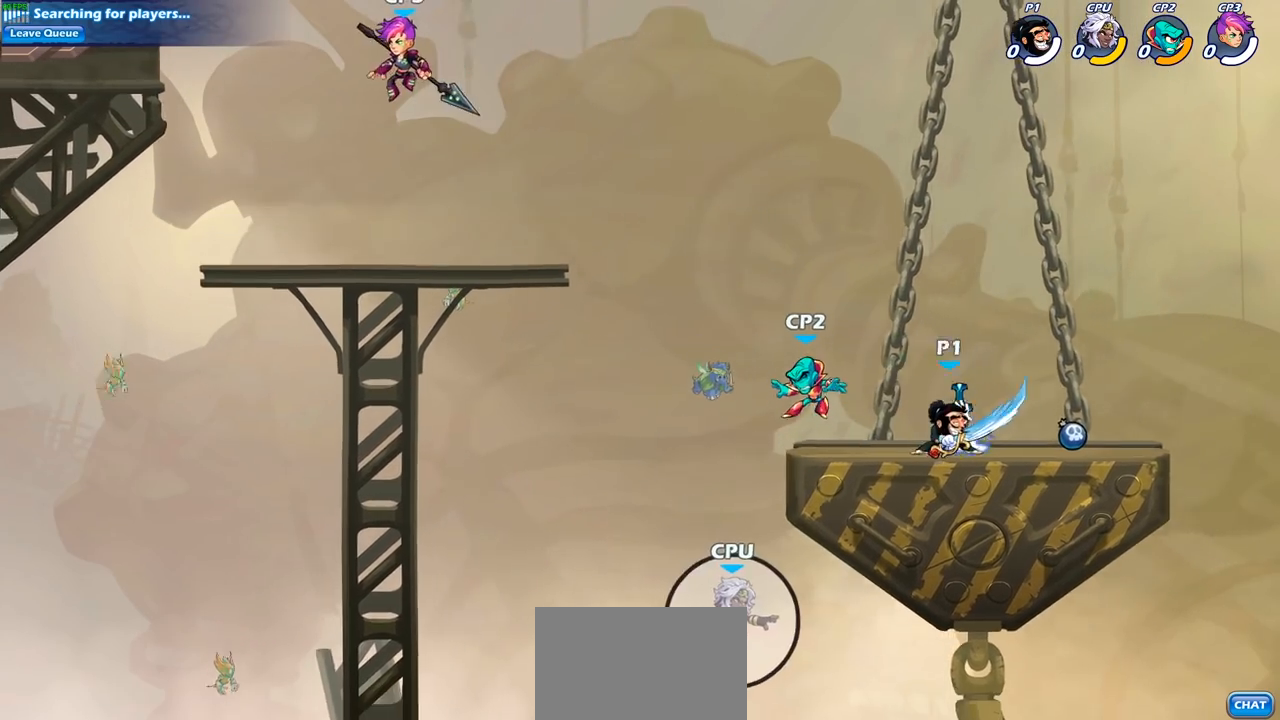
{"buttons": [], "left_stick": "center", "right_stick": "center", "events": []}
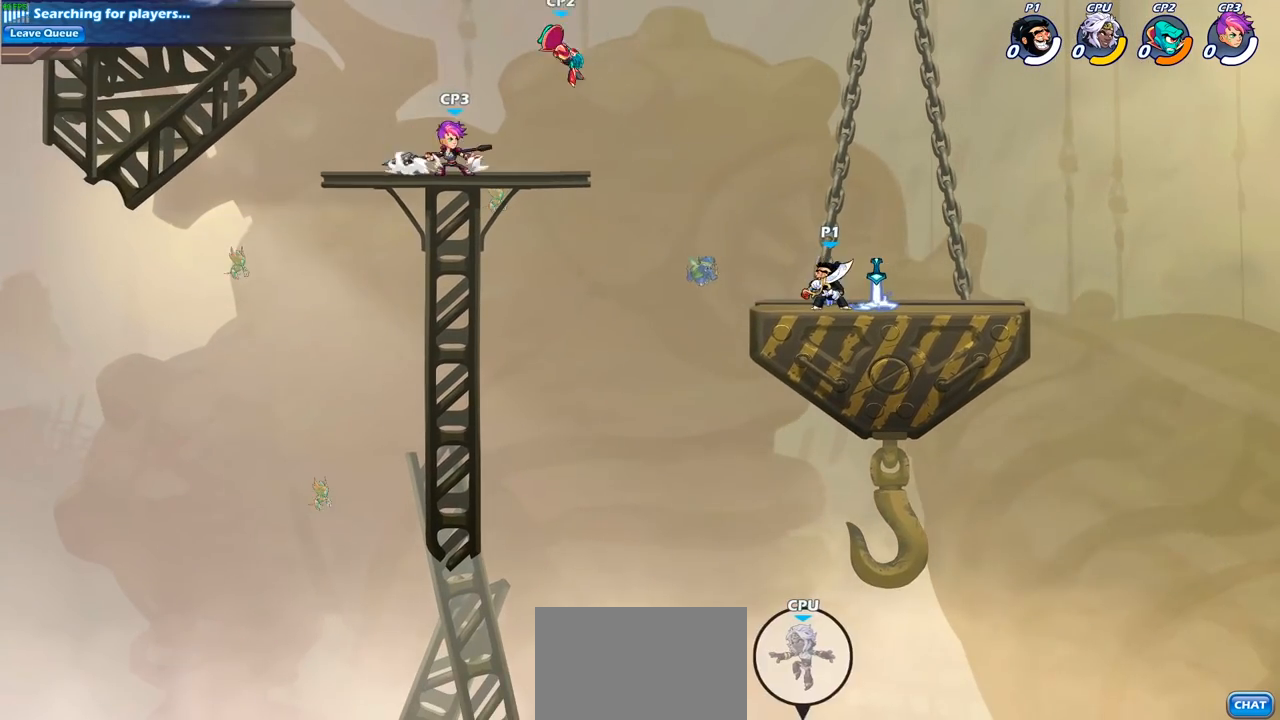
{"buttons": [], "left_stick": "left", "right_stick": "center", "events": [[100, "left_stick", "left"], [233, "R2", "down"], [283, "CROSS", "down"], [383, "R2", "up"], [433, "CROSS", "up"]]}
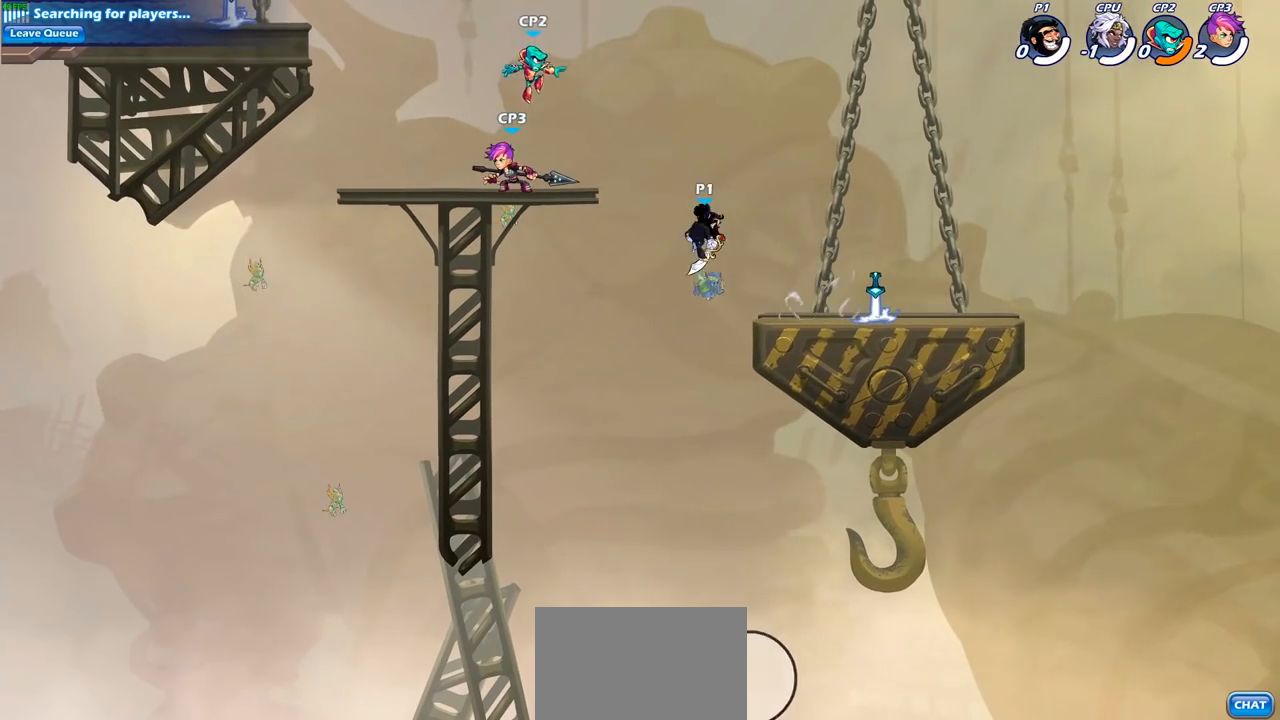
{"buttons": ["CROSS"], "left_stick": "left", "right_stick": "center", "events": [[233, "left_stick", "down-left"], [417, "CROSS", "down"], [467, "left_stick", "left"]]}
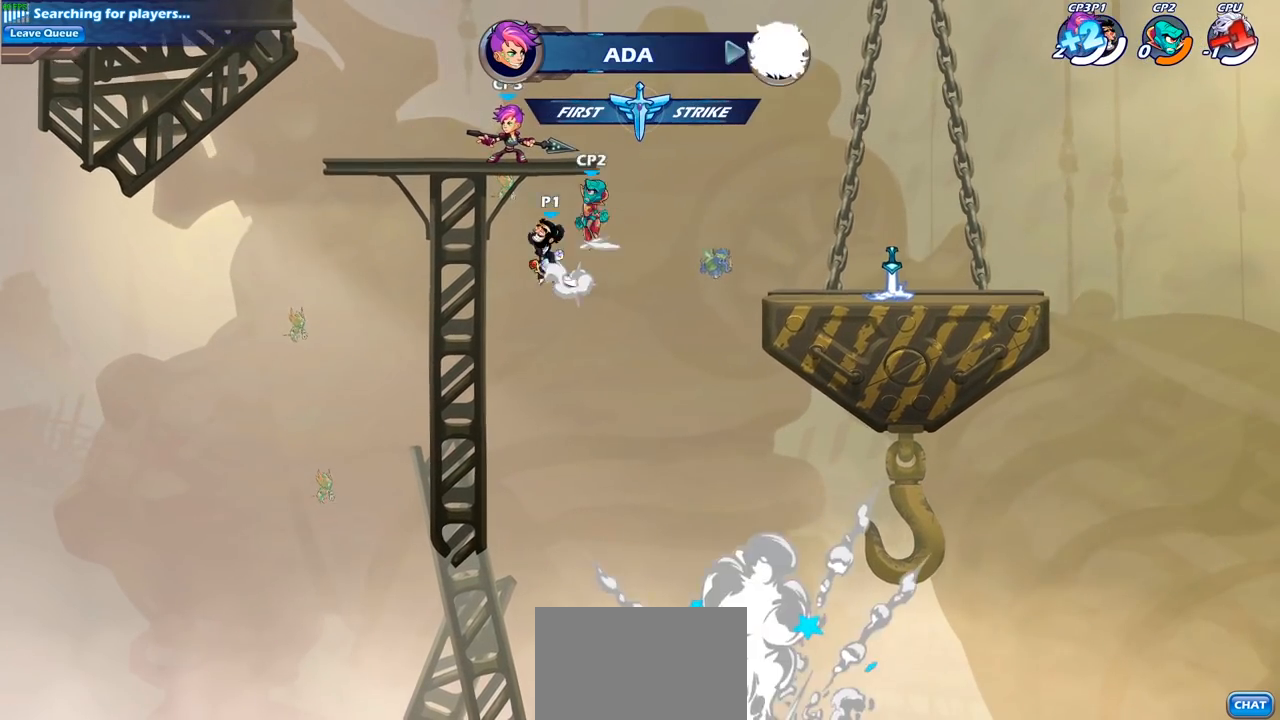
{"buttons": [], "left_stick": "up-right", "right_stick": "center", "events": [[17, "CIRCLE", "down"], [17, "CROSS", "up"], [67, "left_stick", "up"], [133, "CIRCLE", "up"], [183, "left_stick", "up-right"]]}
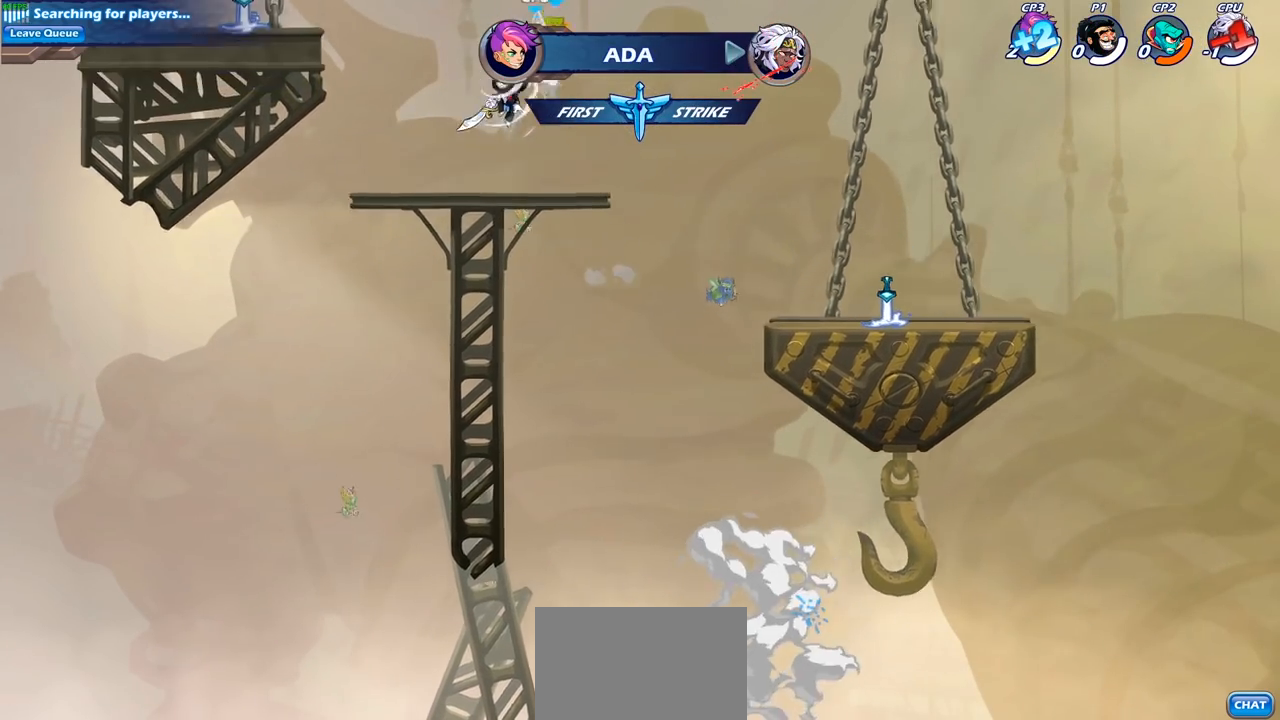
{"buttons": [], "left_stick": "left", "right_stick": "center", "events": [[183, "left_stick", "up"], [250, "SQUARE", "down"], [367, "SQUARE", "up"], [400, "left_stick", "left"]]}
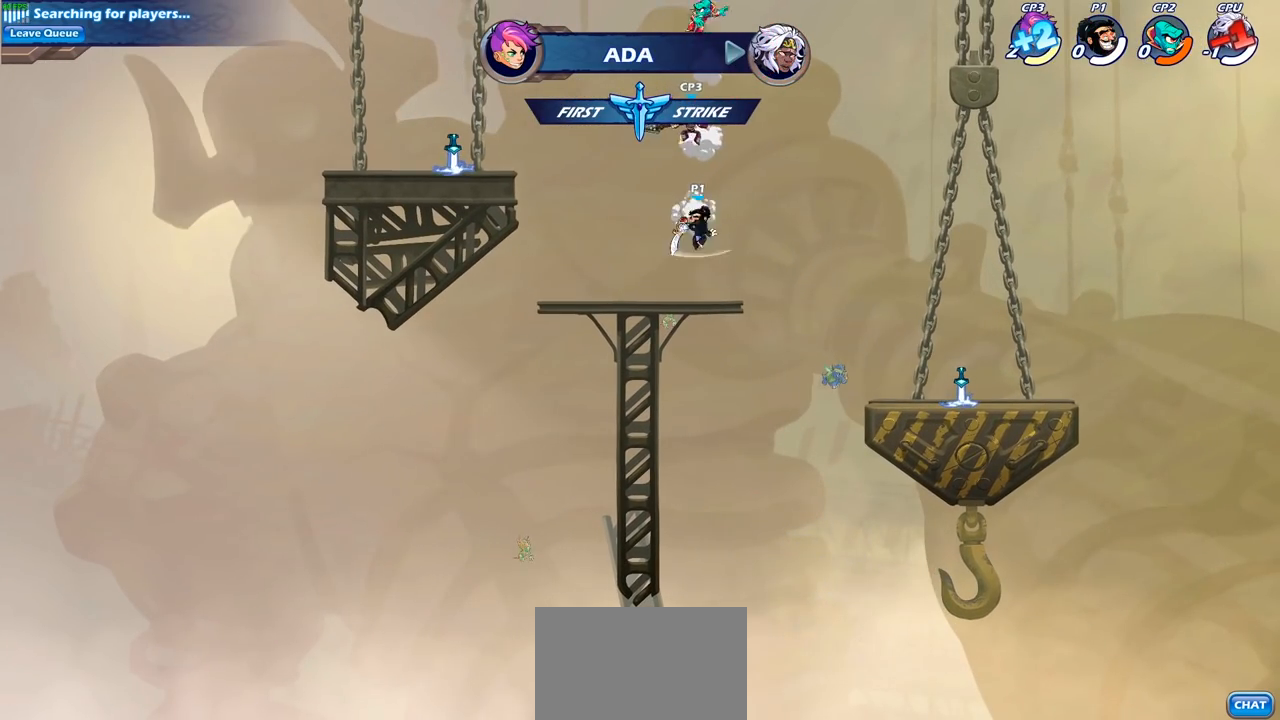
{"buttons": ["R2"], "left_stick": "right", "right_stick": "center", "events": [[283, "left_stick", "right"], [483, "R2", "down"]]}
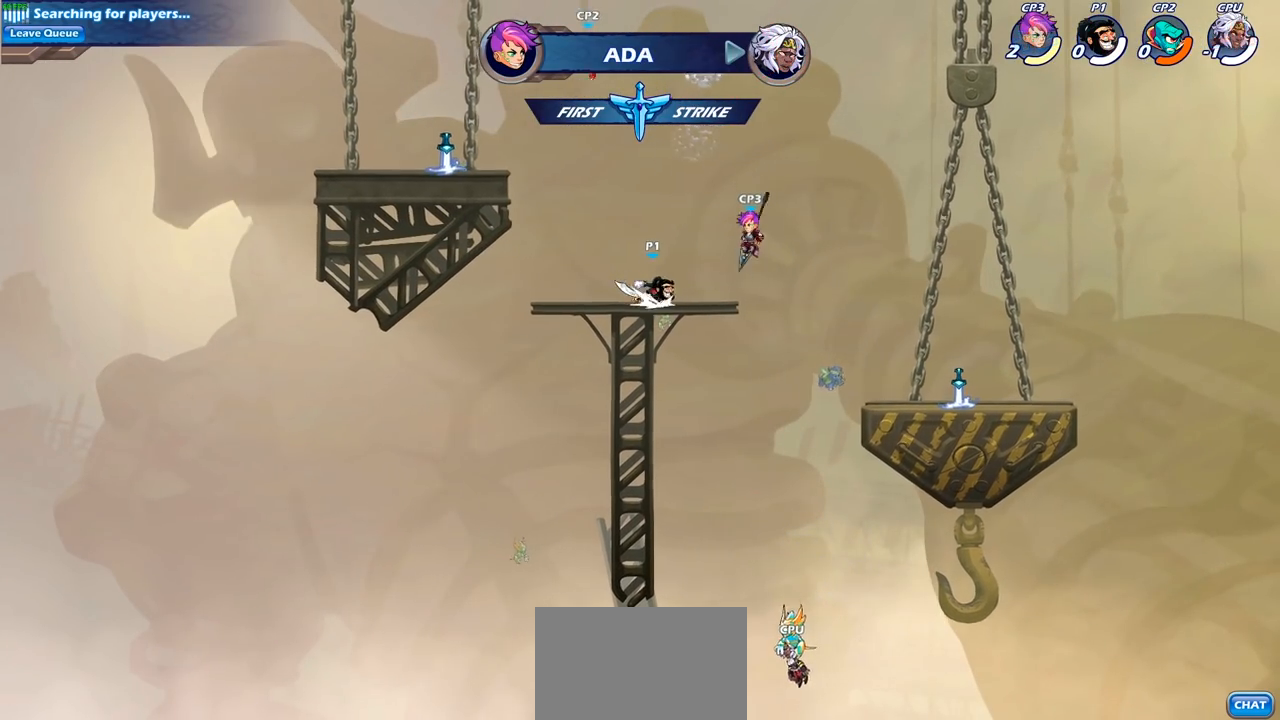
{"buttons": [], "left_stick": "right", "right_stick": "center", "events": [[17, "SQUARE", "down"], [50, "R2", "up"], [117, "left_stick", "down"], [167, "SQUARE", "up"], [217, "left_stick", "center"], [500, "left_stick", "right"]]}
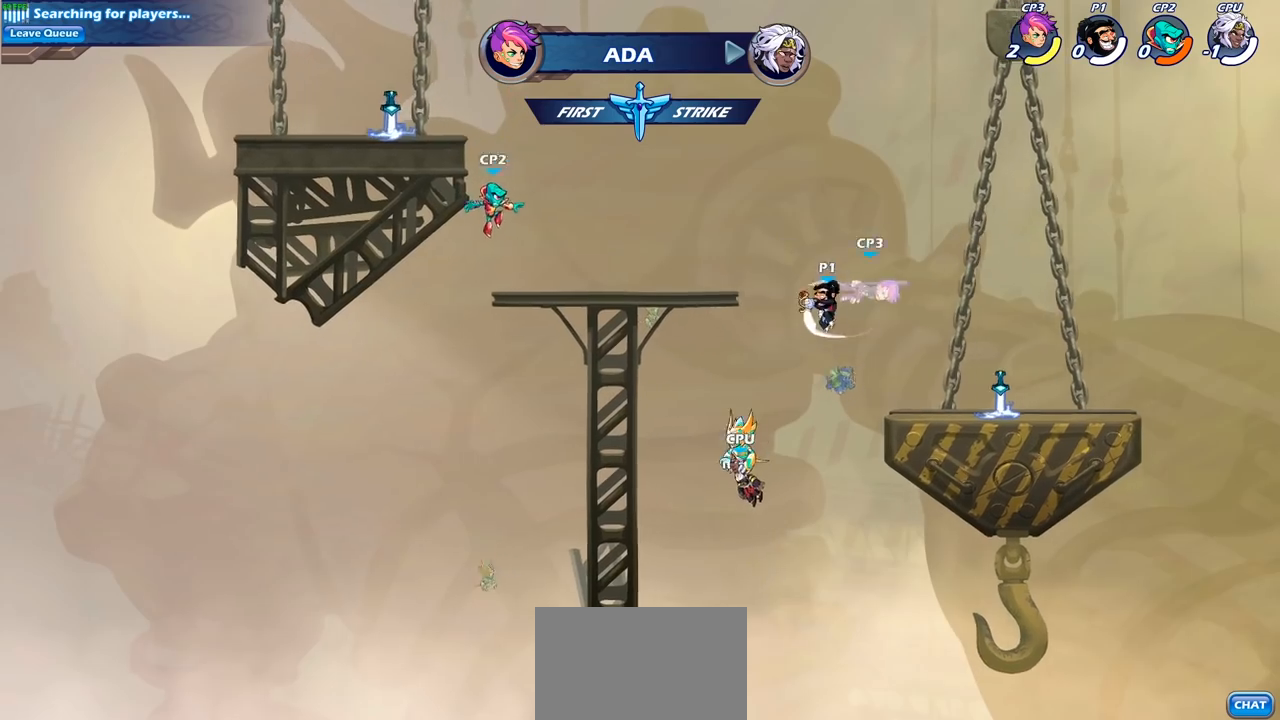
{"buttons": [], "left_stick": "down-right", "right_stick": "center", "events": [[183, "CROSS", "down"], [350, "CROSS", "up"], [467, "left_stick", "down-right"]]}
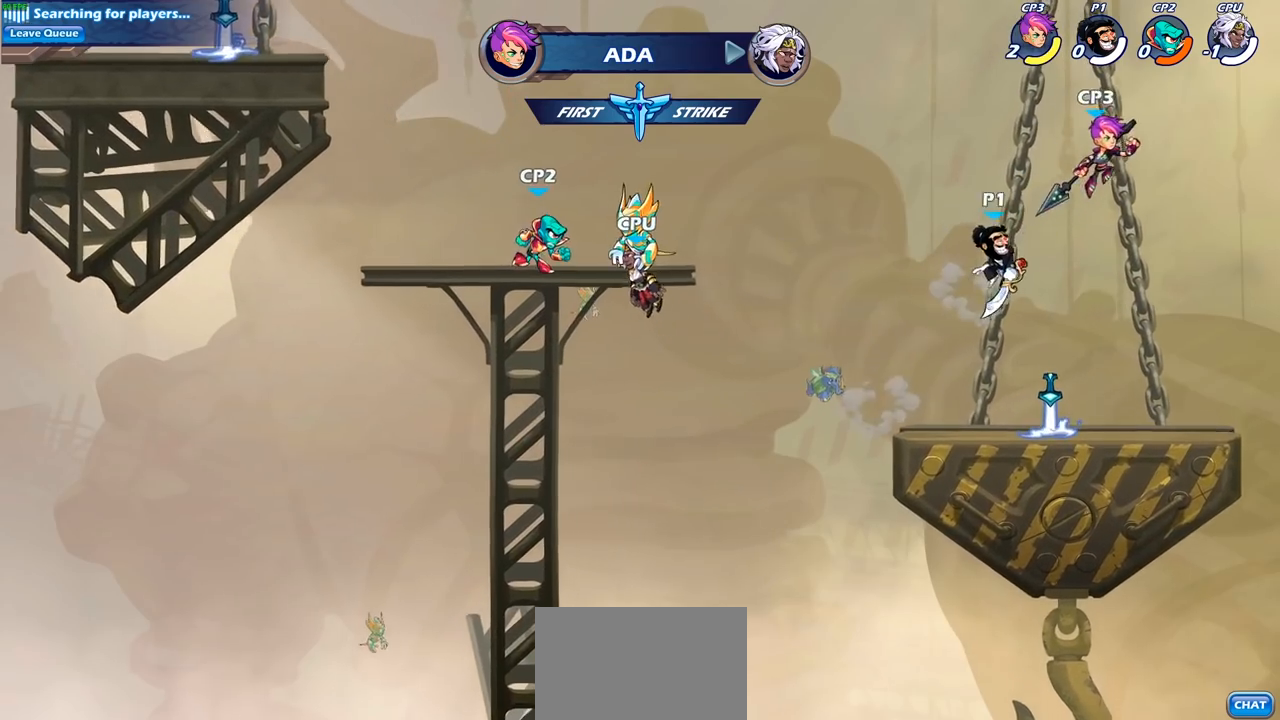
{"buttons": ["SQUARE"], "left_stick": "up-right", "right_stick": "center", "events": [[33, "left_stick", "down"], [183, "left_stick", "up"], [333, "left_stick", "up-right"], [450, "CROSS", "down"], [467, "CROSS", "up"], [483, "SQUARE", "down"]]}
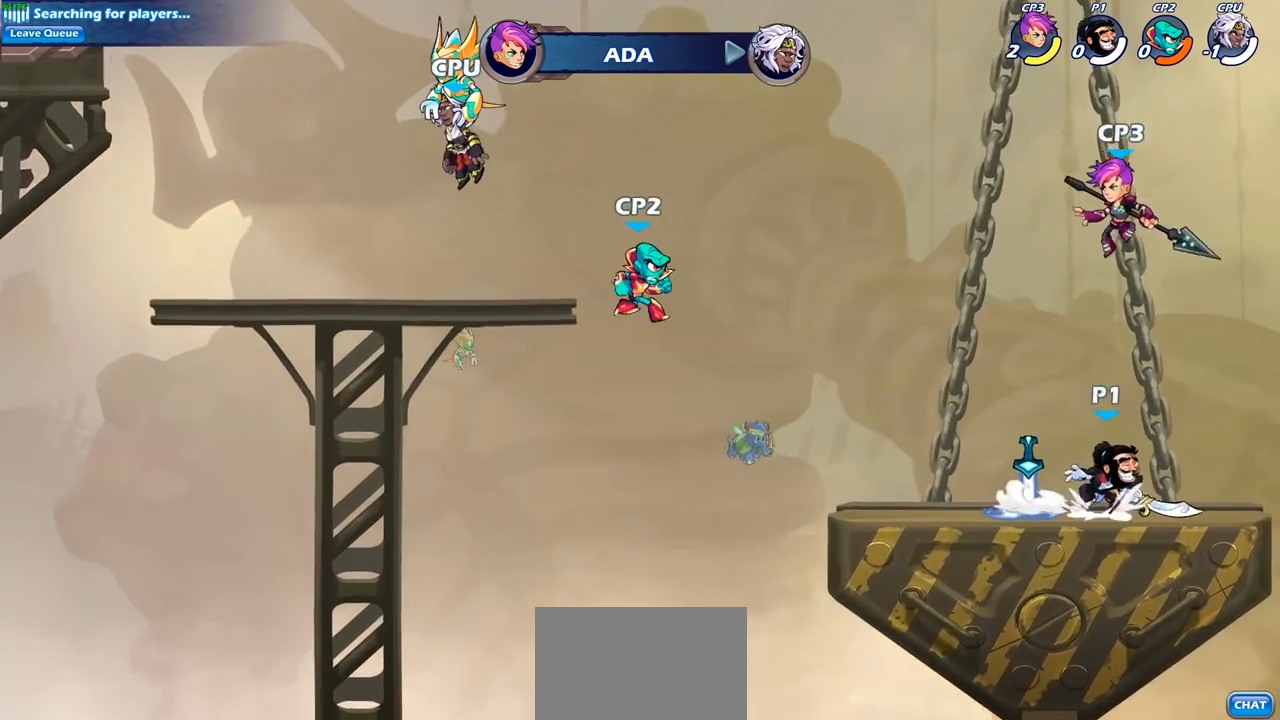
{"buttons": [], "left_stick": "left", "right_stick": "center", "events": [[50, "CROSS", "down"], [50, "left_stick", "up-left"], [83, "CROSS", "up"], [83, "SQUARE", "up"], [167, "left_stick", "left"]]}
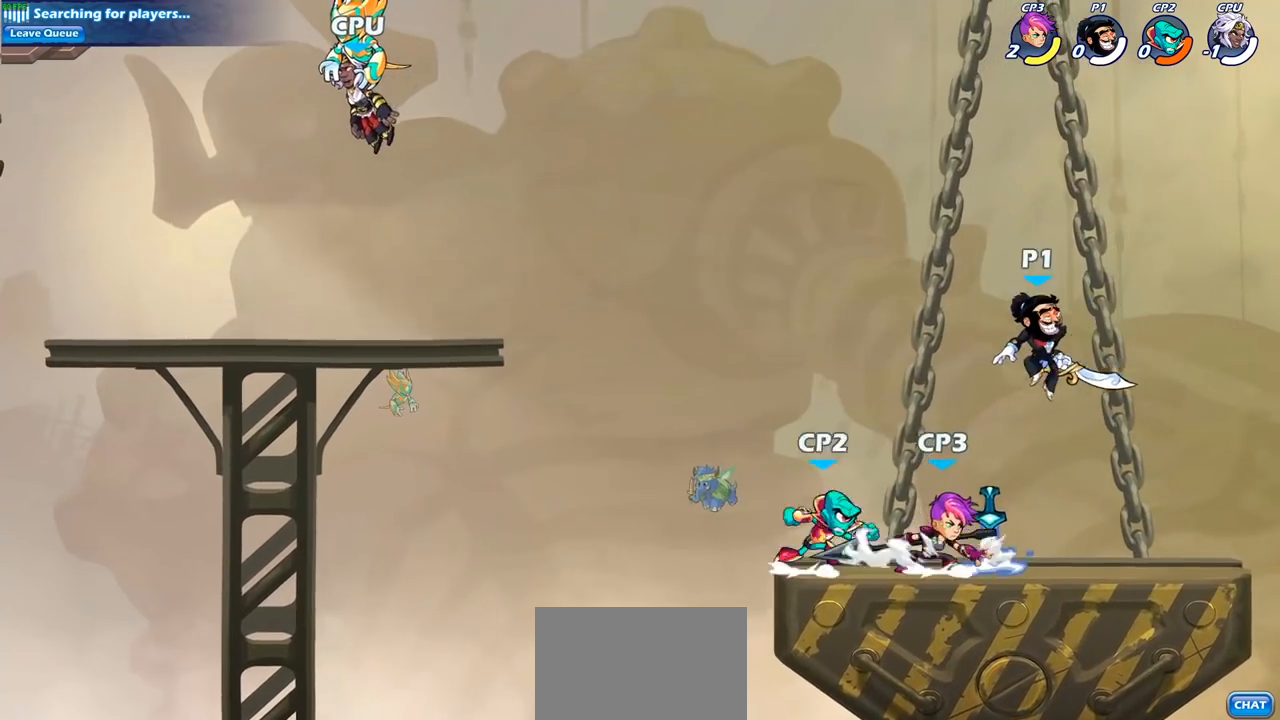
{"buttons": [], "left_stick": "left", "right_stick": "center", "events": [[133, "left_stick", "down"], [183, "SQUARE", "down"], [200, "left_stick", "right"], [300, "left_stick", "left"], [333, "SQUARE", "up"]]}
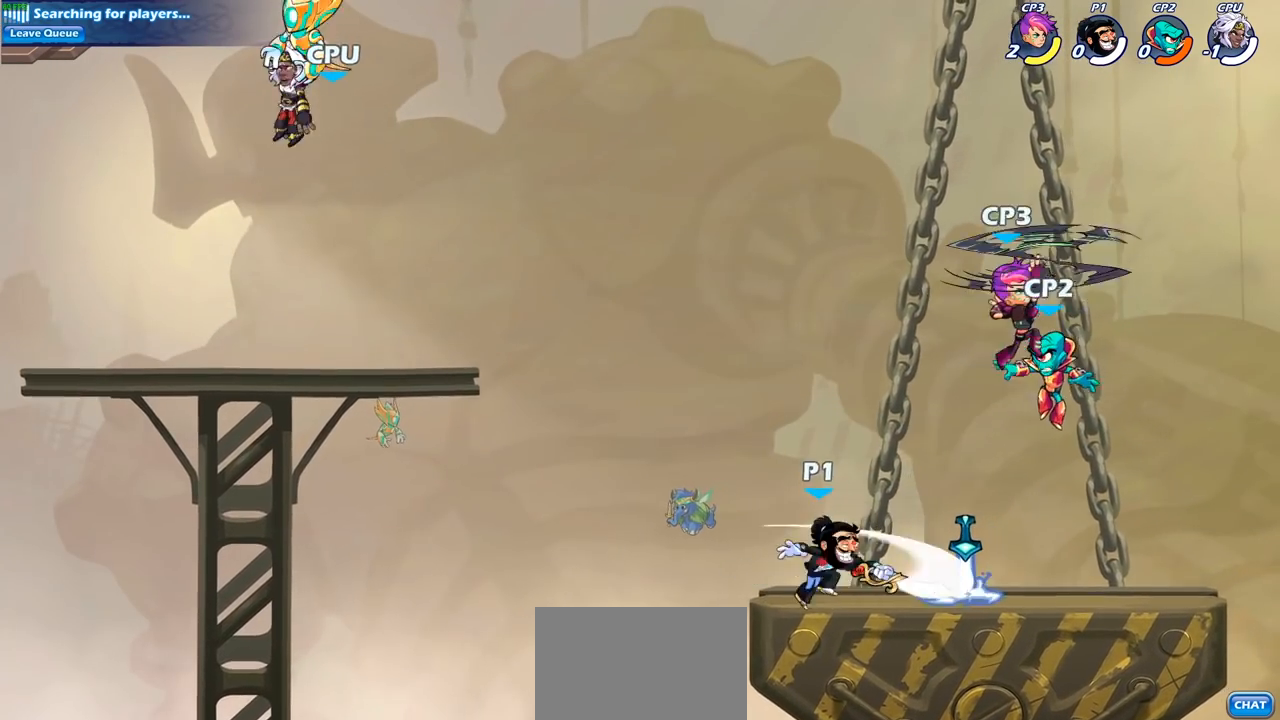
{"buttons": ["CROSS", "R2"], "left_stick": "up", "right_stick": "center", "events": [[33, "left_stick", "up-right"], [150, "left_stick", "center"], [333, "left_stick", "right"], [467, "R2", "down"], [500, "CROSS", "down"], [500, "left_stick", "up"]]}
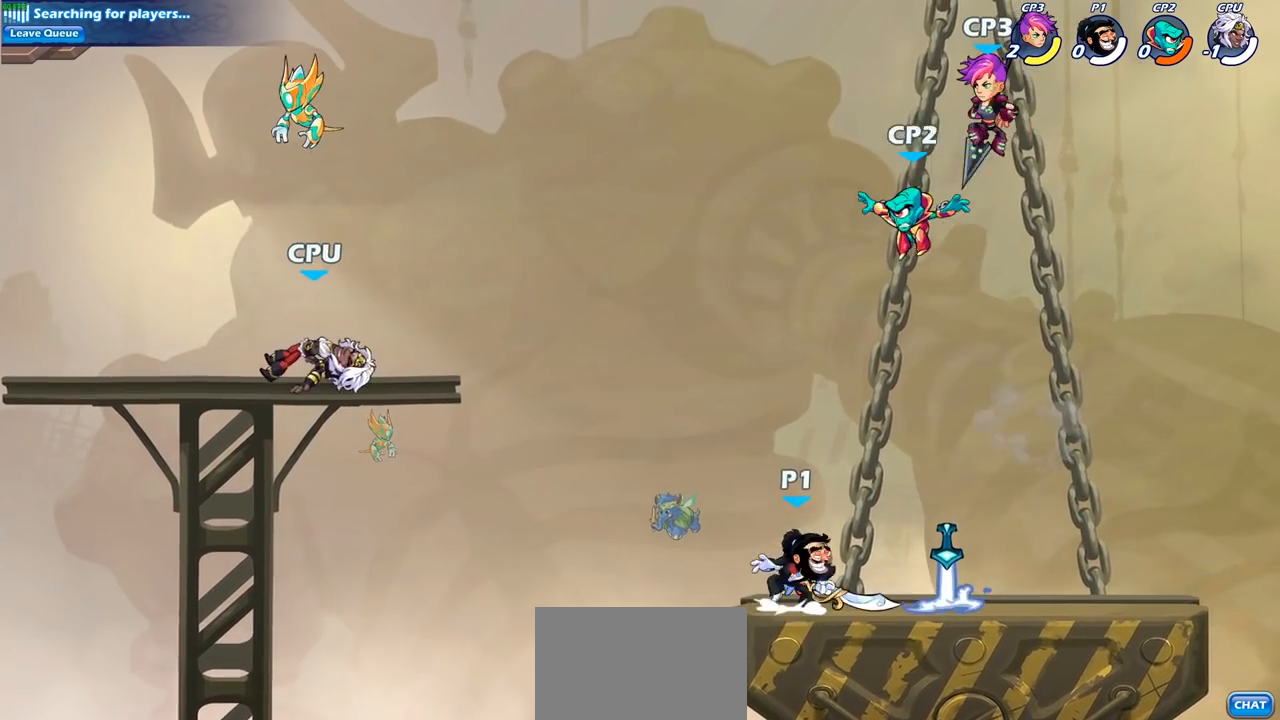
{"buttons": [], "left_stick": "up", "right_stick": "center", "events": [[100, "left_stick", "up-left"], [150, "R2", "up"], [200, "CROSS", "up"], [267, "CROSS", "down"], [333, "SQUARE", "down"], [350, "left_stick", "up"], [383, "CROSS", "up"], [383, "SQUARE", "up"]]}
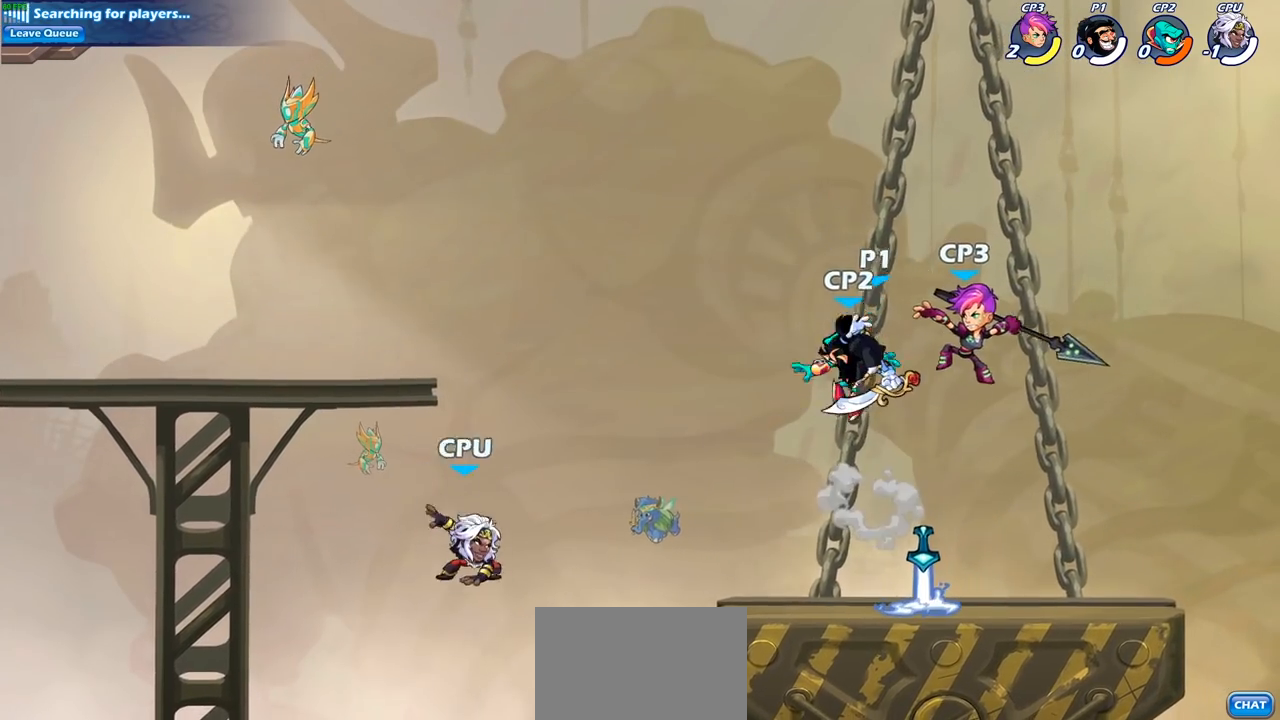
{"buttons": [], "left_stick": "right", "right_stick": "center", "events": [[100, "left_stick", "center"], [367, "left_stick", "right"]]}
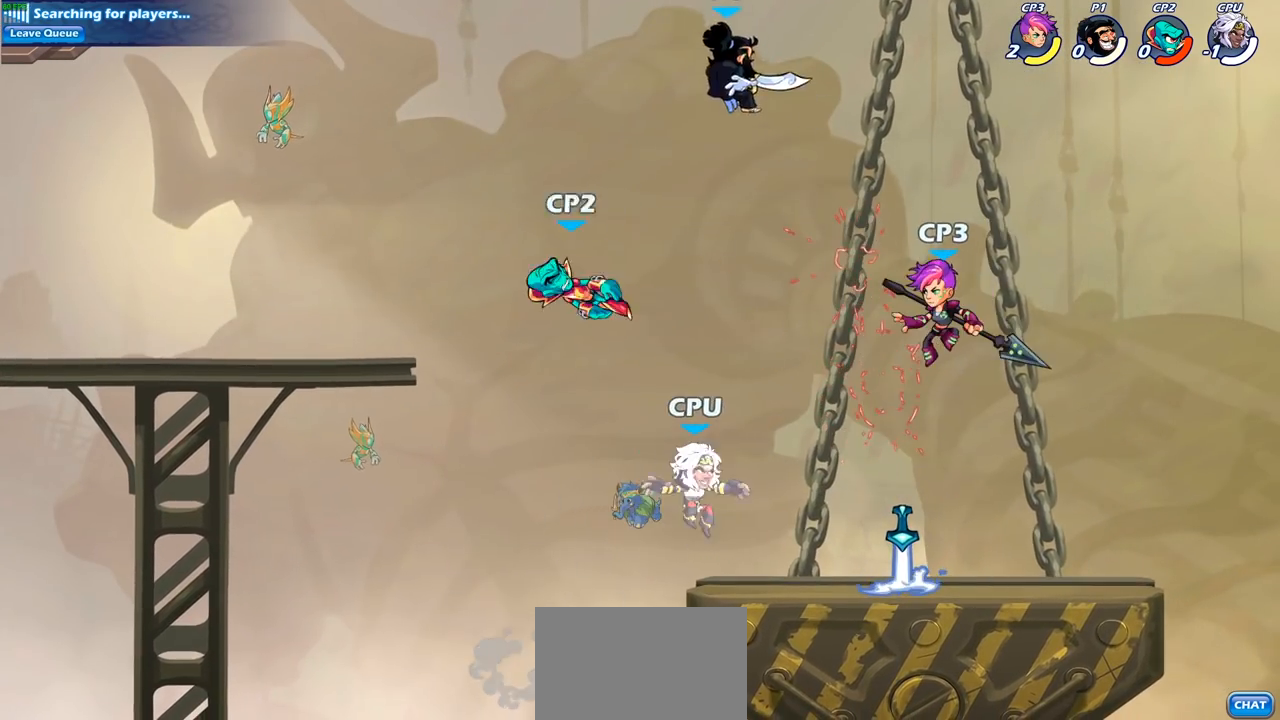
{"buttons": [], "left_stick": "down-right", "right_stick": "center", "events": [[467, "left_stick", "down-right"]]}
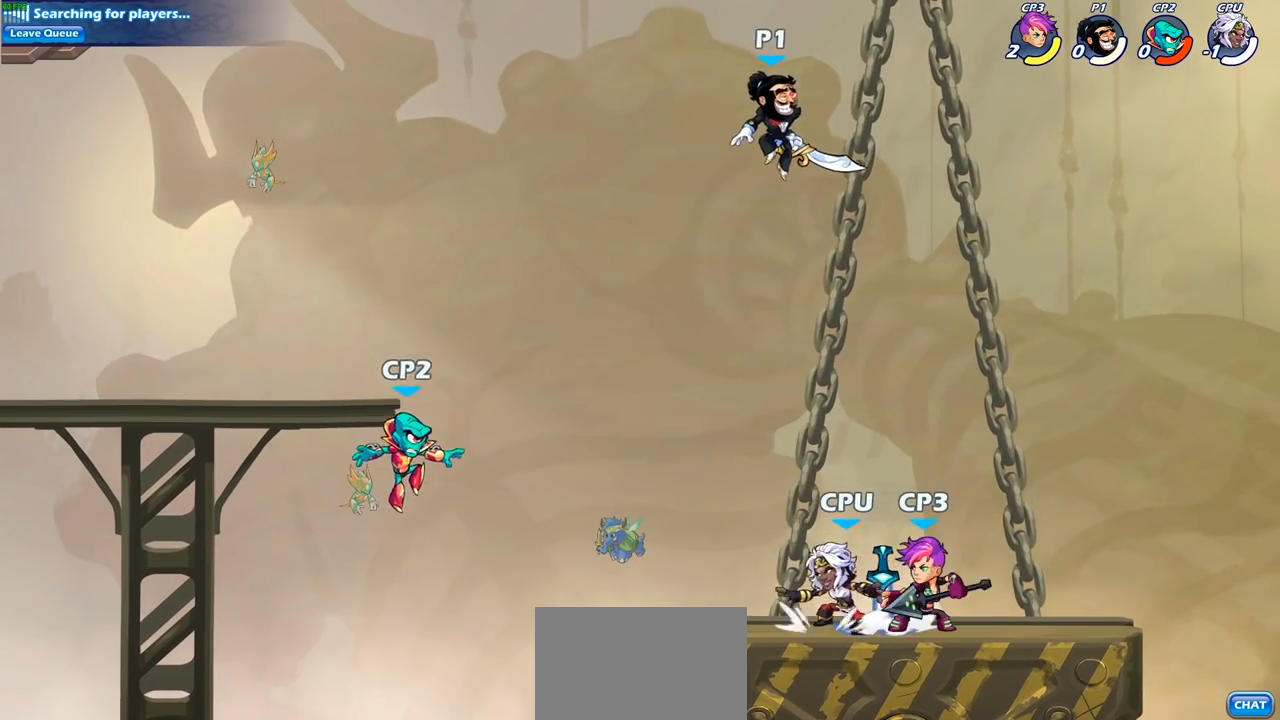
{"buttons": ["CIRCLE"], "left_stick": "down-left", "right_stick": "center", "events": [[67, "CIRCLE", "down"], [67, "left_stick", "down-left"]]}
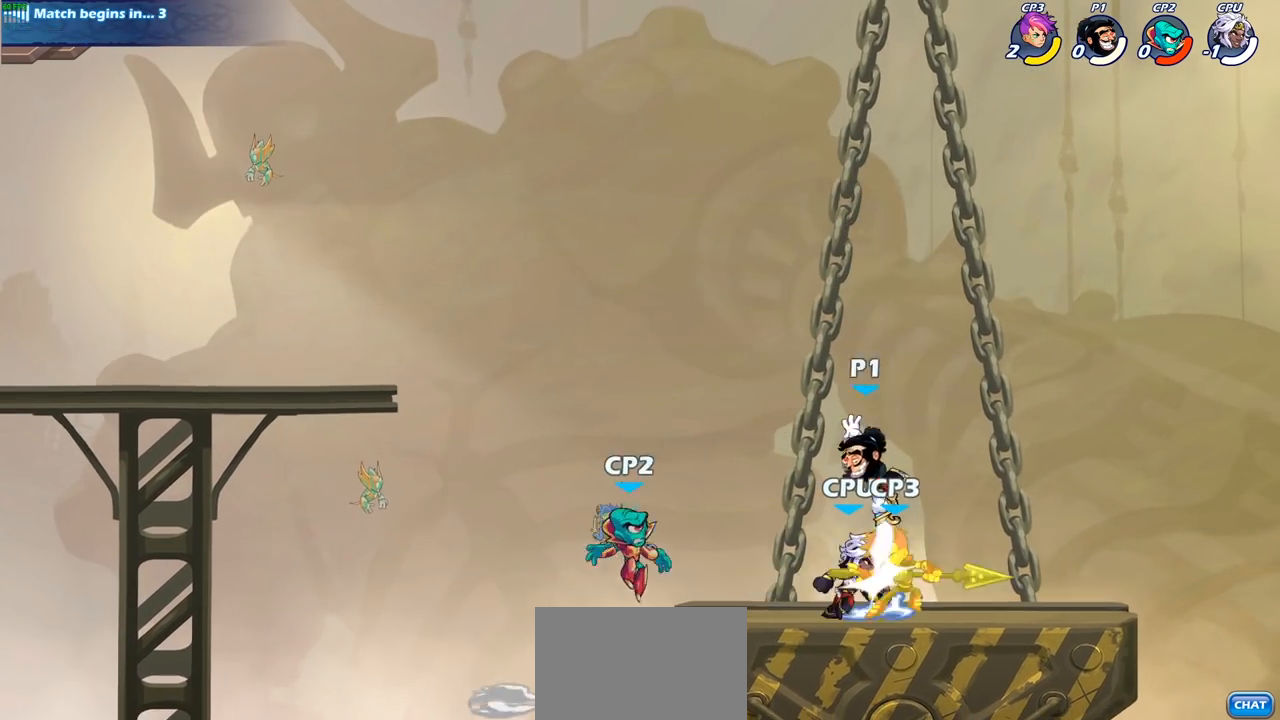
{"buttons": [], "left_stick": "up-right", "right_stick": "center", "events": [[83, "CIRCLE", "up"], [217, "left_stick", "up"], [267, "CROSS", "down"], [333, "left_stick", "up-right"], [367, "CROSS", "up"], [383, "CIRCLE", "down"], [483, "CIRCLE", "up"]]}
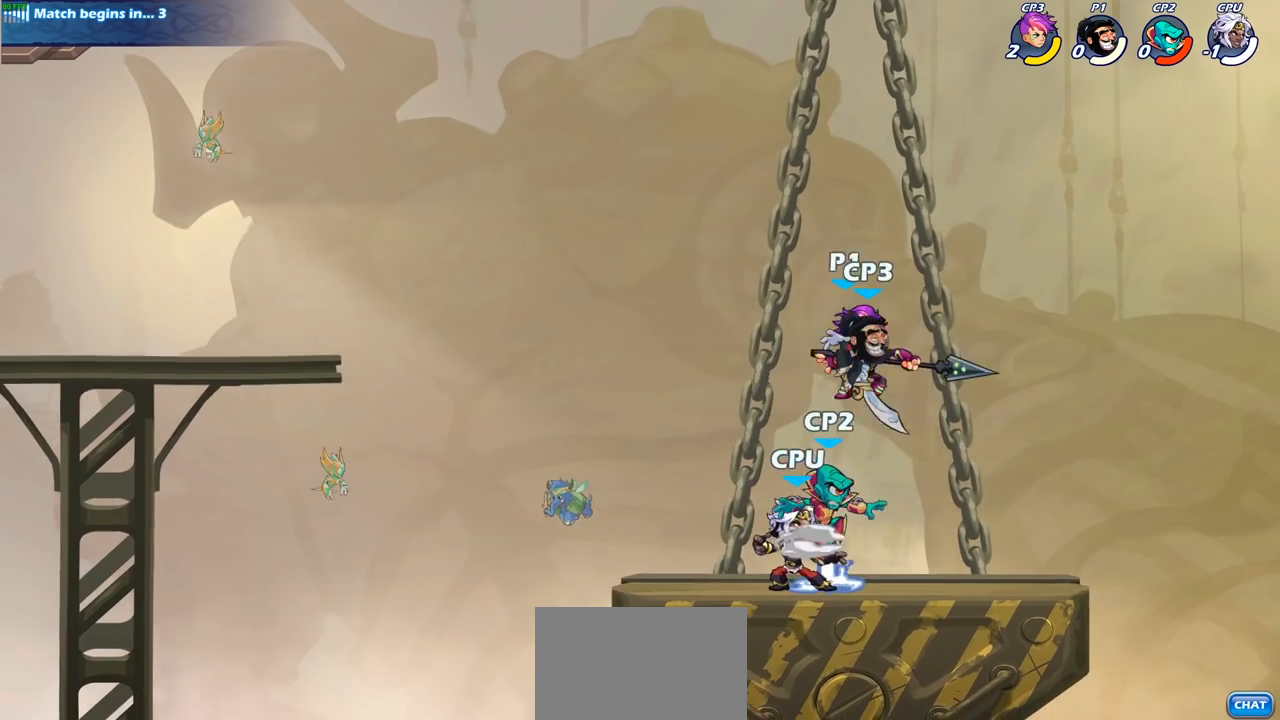
{"buttons": [], "left_stick": "center", "right_stick": "center", "events": [[100, "left_stick", "up-left"], [267, "left_stick", "center"]]}
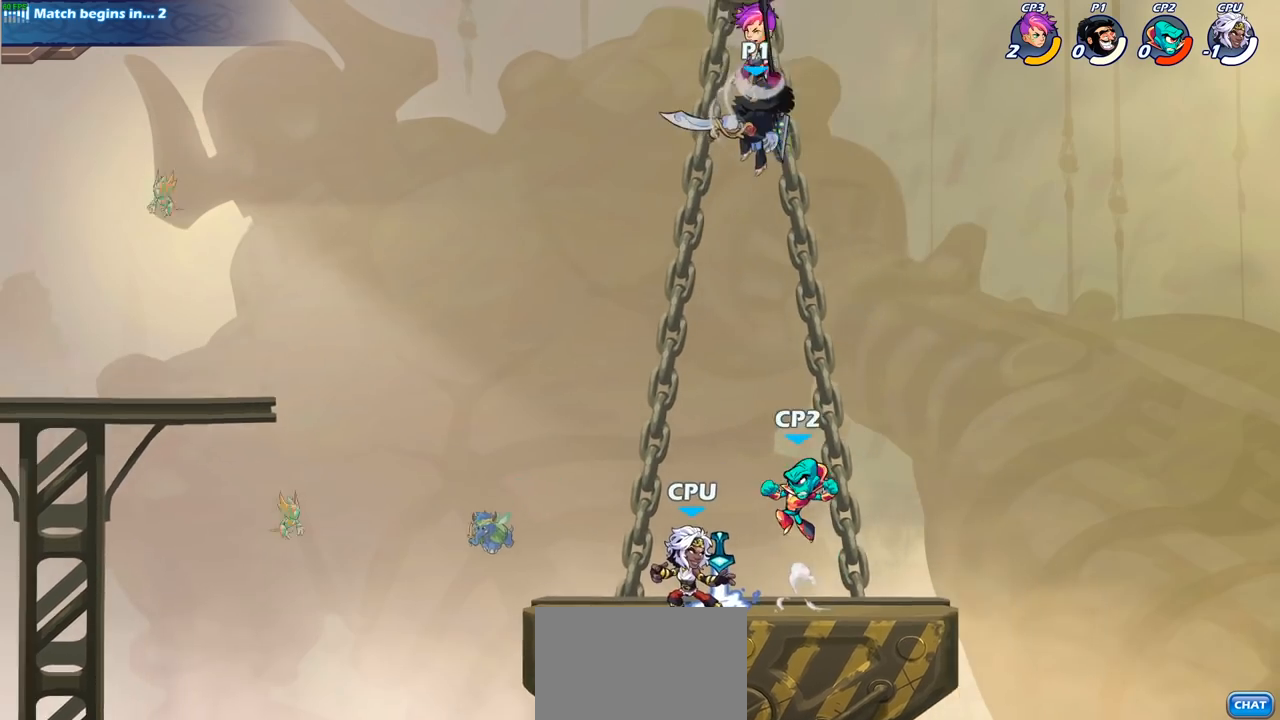
{"buttons": [], "left_stick": "down-right", "right_stick": "center", "events": [[50, "left_stick", "left"], [117, "left_stick", "down-left"], [467, "left_stick", "down-right"]]}
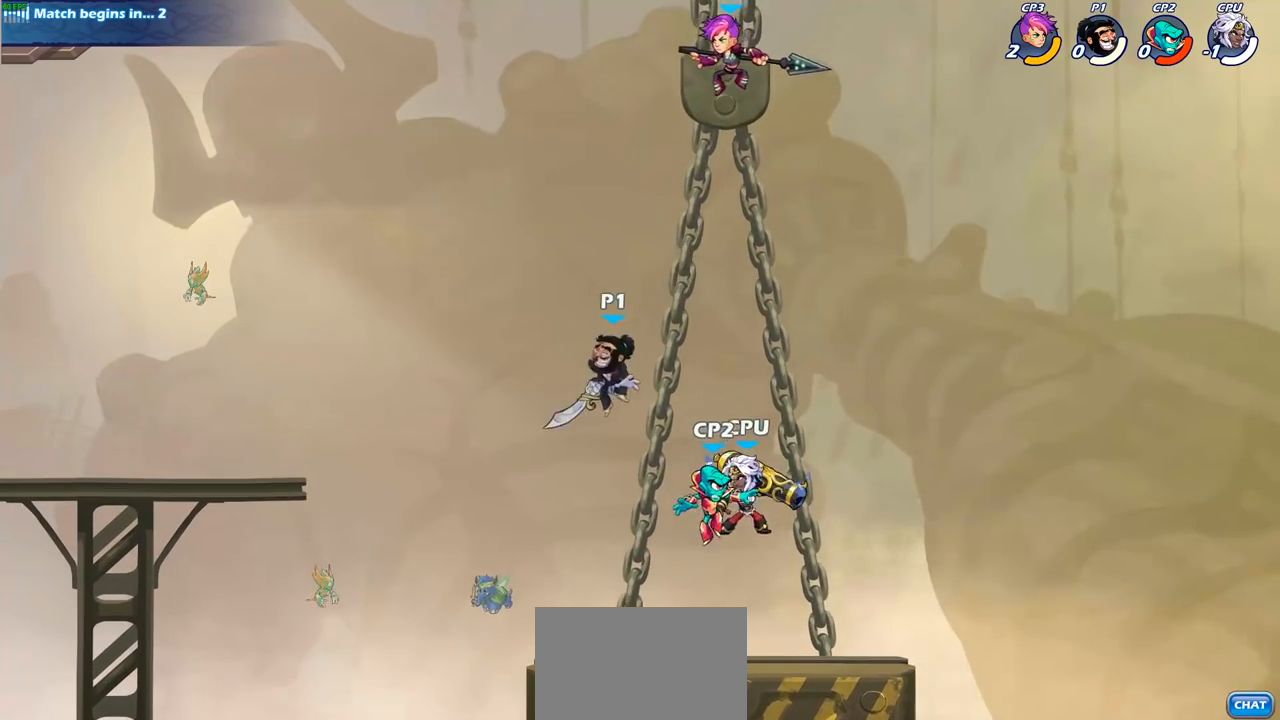
{"buttons": ["R2"], "left_stick": "center", "right_stick": "center", "events": [[50, "R2", "down"], [67, "left_stick", "center"], [117, "CIRCLE", "down"], [450, "CIRCLE", "up"]]}
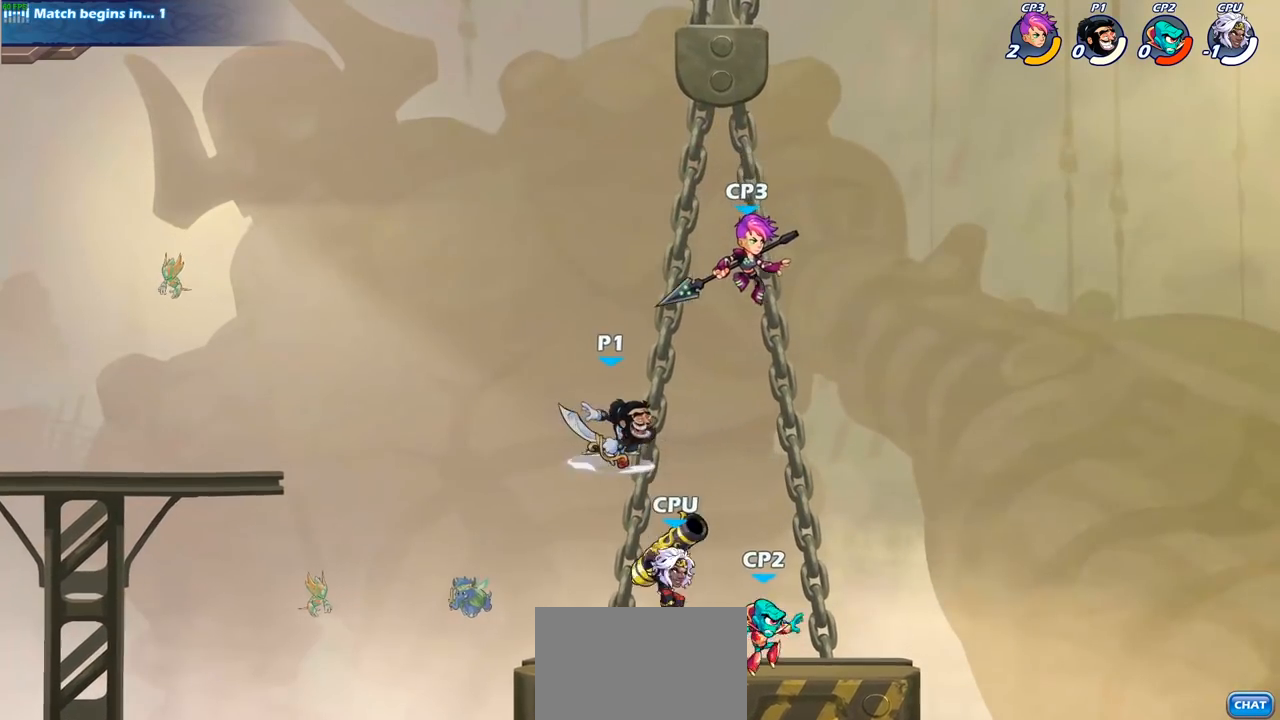
{"buttons": [], "left_stick": "center", "right_stick": "center", "events": [[17, "R2", "up"]]}
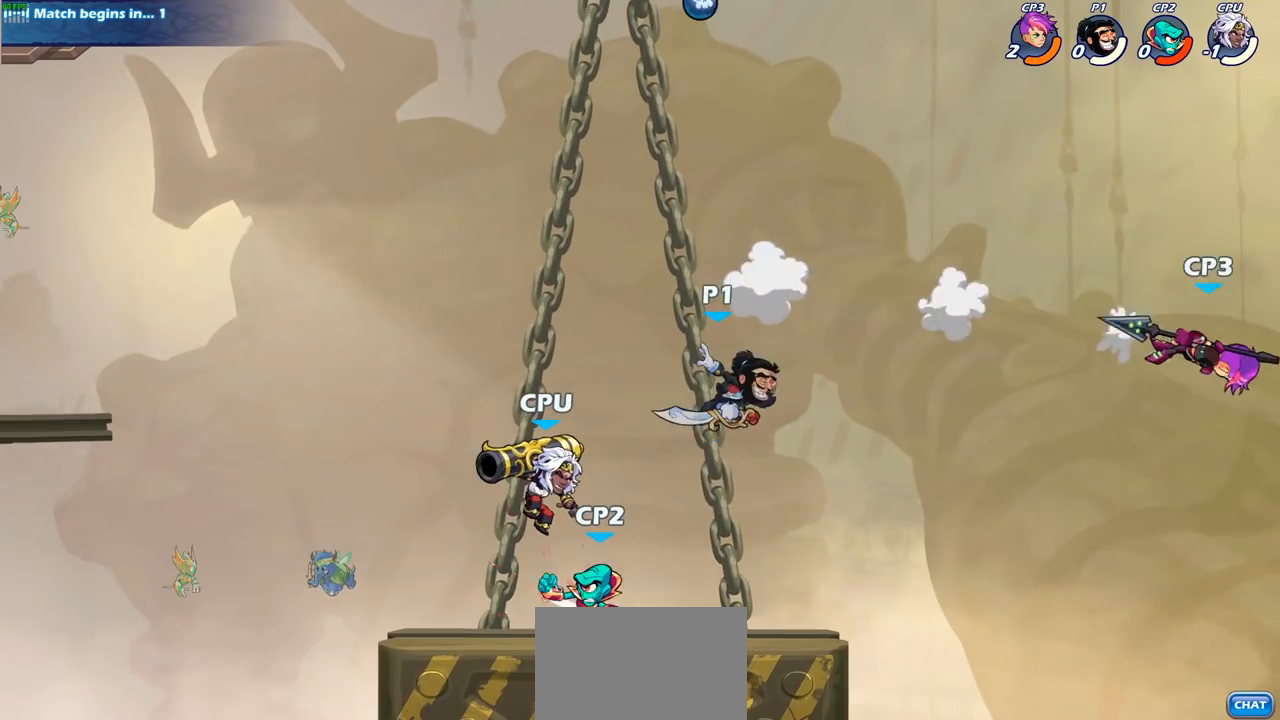
{"buttons": ["SQUARE"], "left_stick": "down-left", "right_stick": "center", "events": [[100, "left_stick", "right"], [350, "left_stick", "left"], [450, "left_stick", "down-left"], [467, "SQUARE", "down"]]}
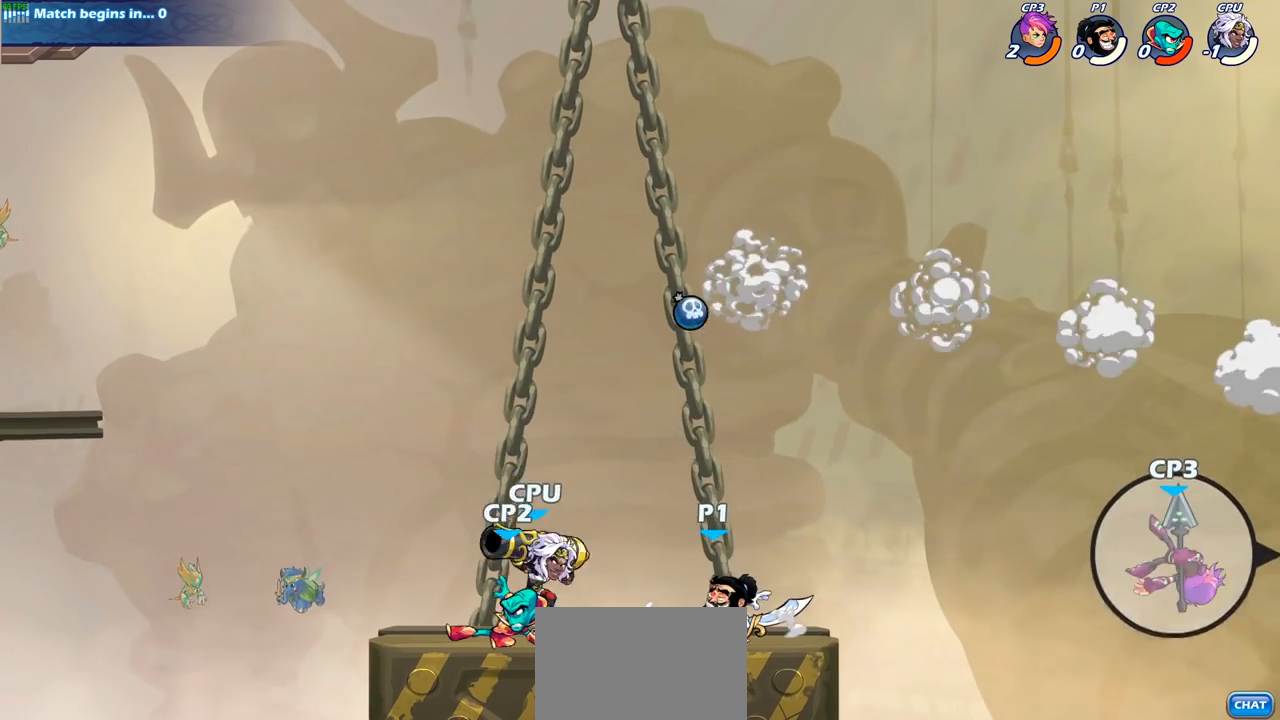
{"buttons": [], "left_stick": "center", "right_stick": "center", "events": [[67, "SQUARE", "up"], [117, "left_stick", "center"]]}